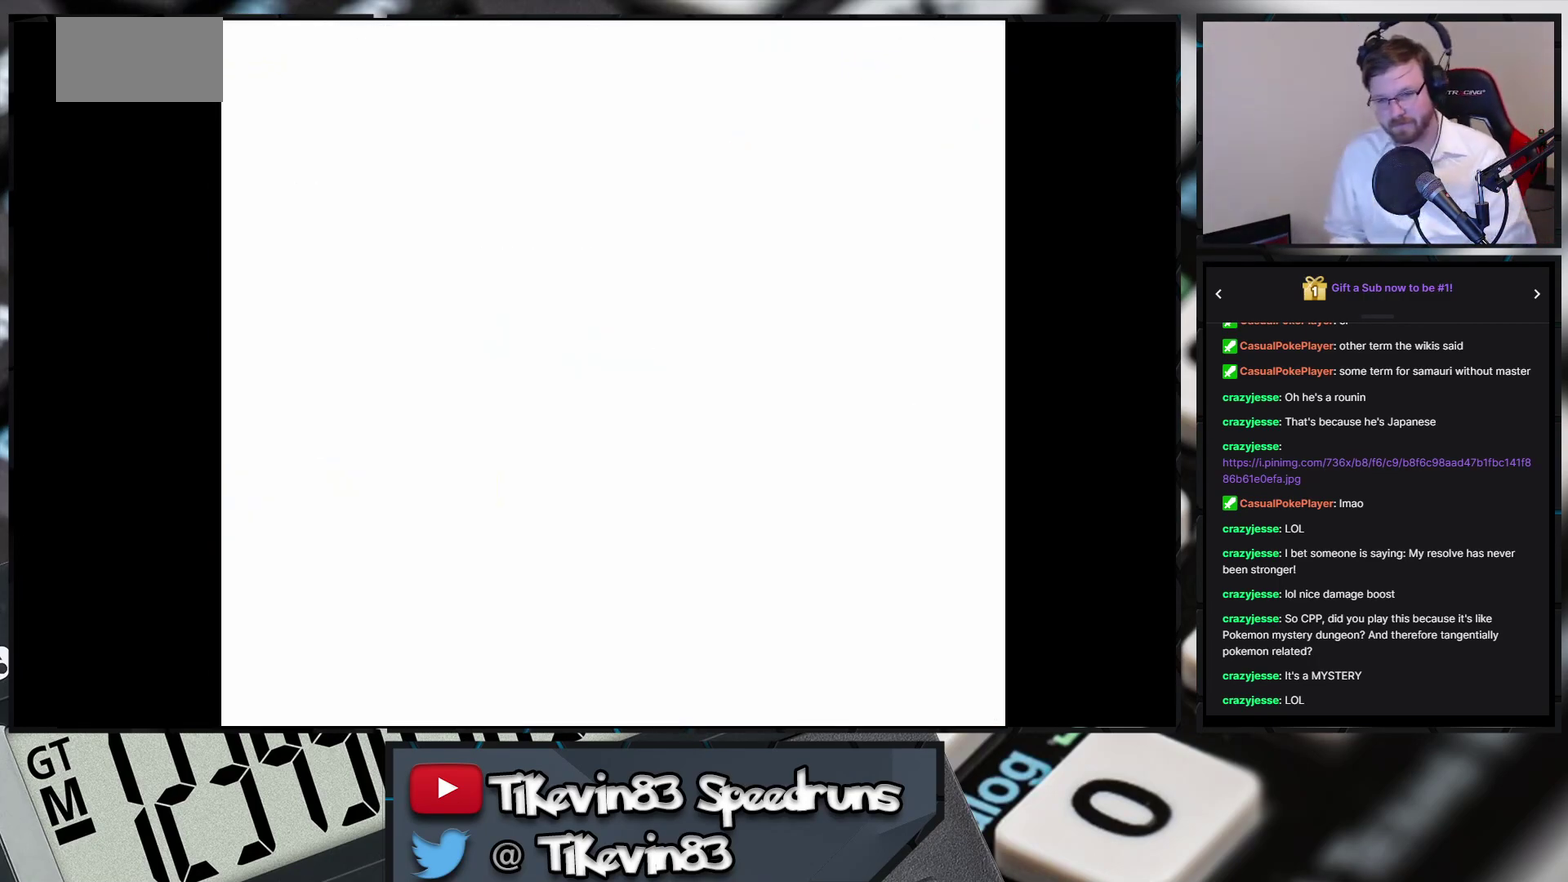
Gameplay with a controller (Nintendo layout); each line is a JSON object with the inputs held at the frame after it. "events" lists button and stick changes between this image and that frame as [ms after this image, input, new state], when the widget could be followed in between. Not read: L3 R3 X Y right_stick.
{"buttons": [], "events": [[50, "A", "up"]]}
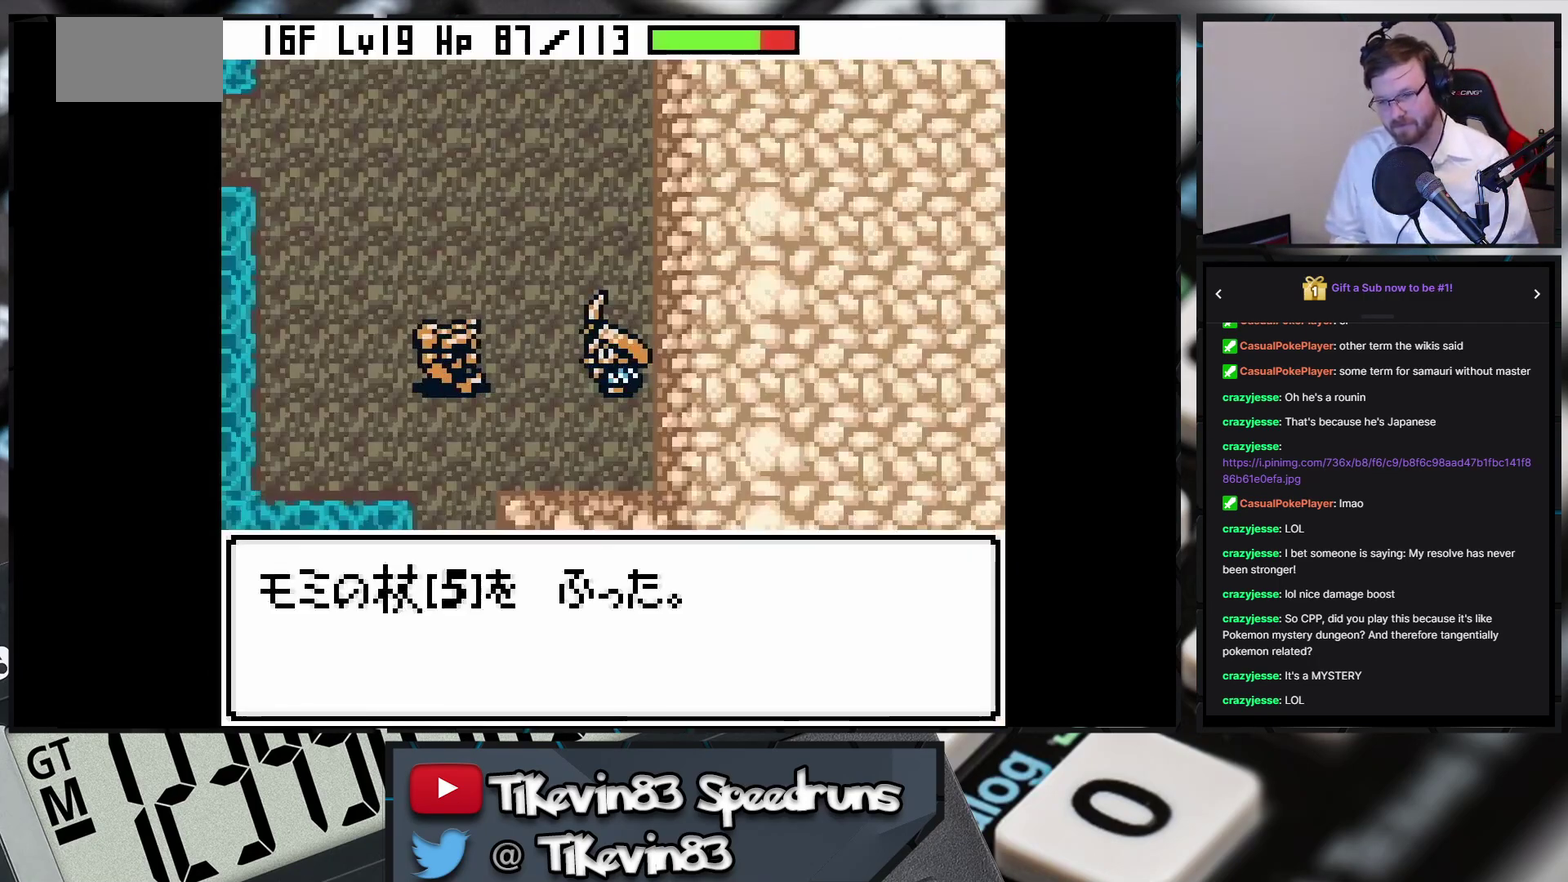
{"buttons": ["B", "DPAD_DOWN", "DPAD_LEFT"], "events": [[500, "B", "down"], [500, "DPAD_DOWN", "down"], [500, "DPAD_LEFT", "down"]]}
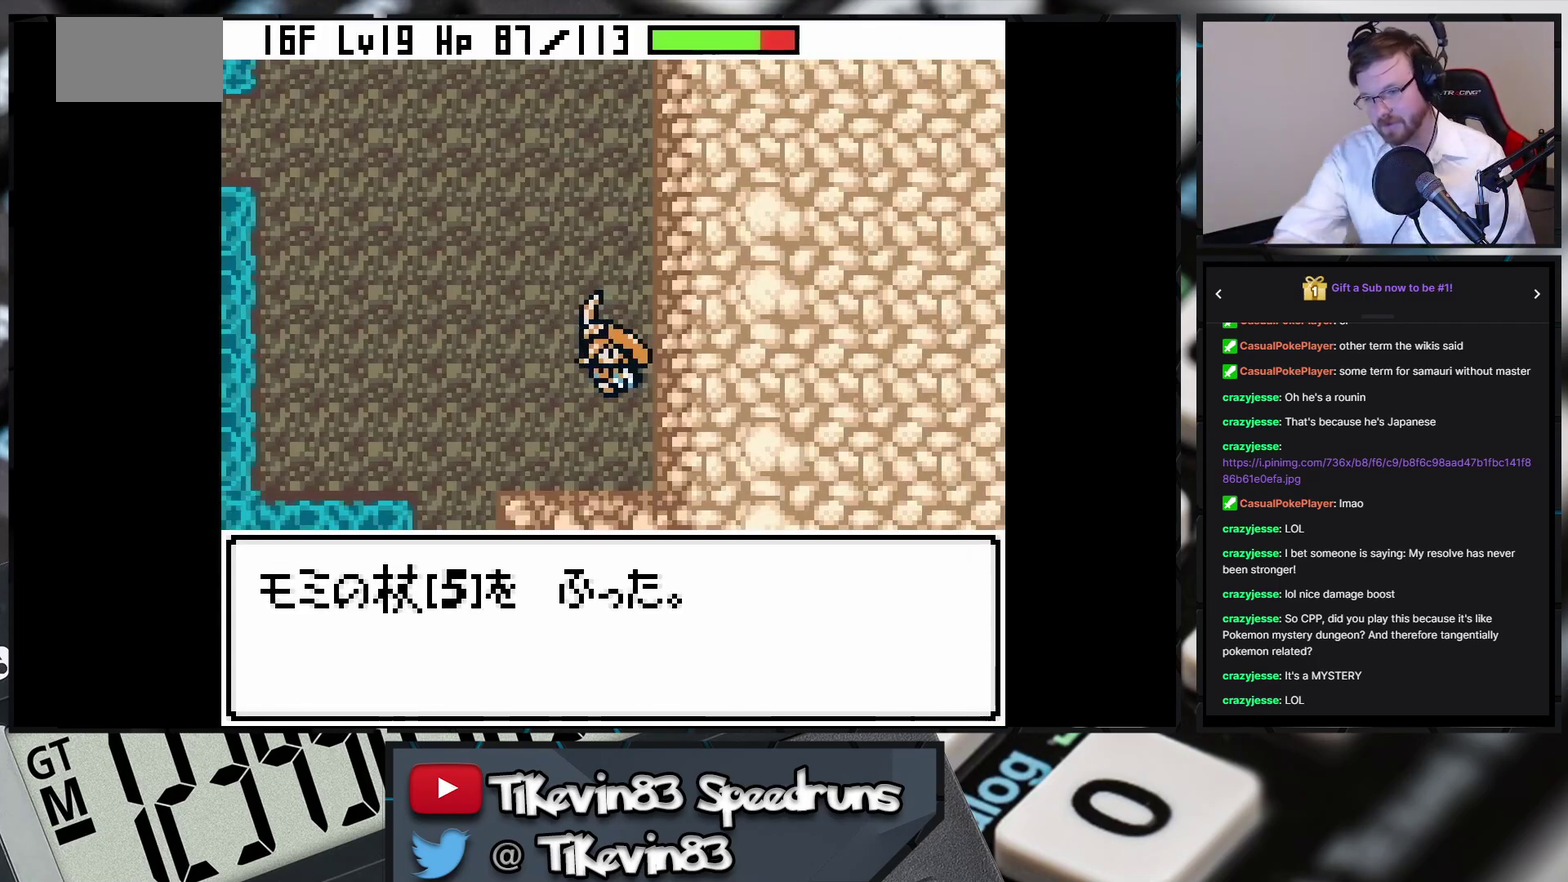
{"buttons": ["B", "DPAD_DOWN", "DPAD_LEFT"], "events": []}
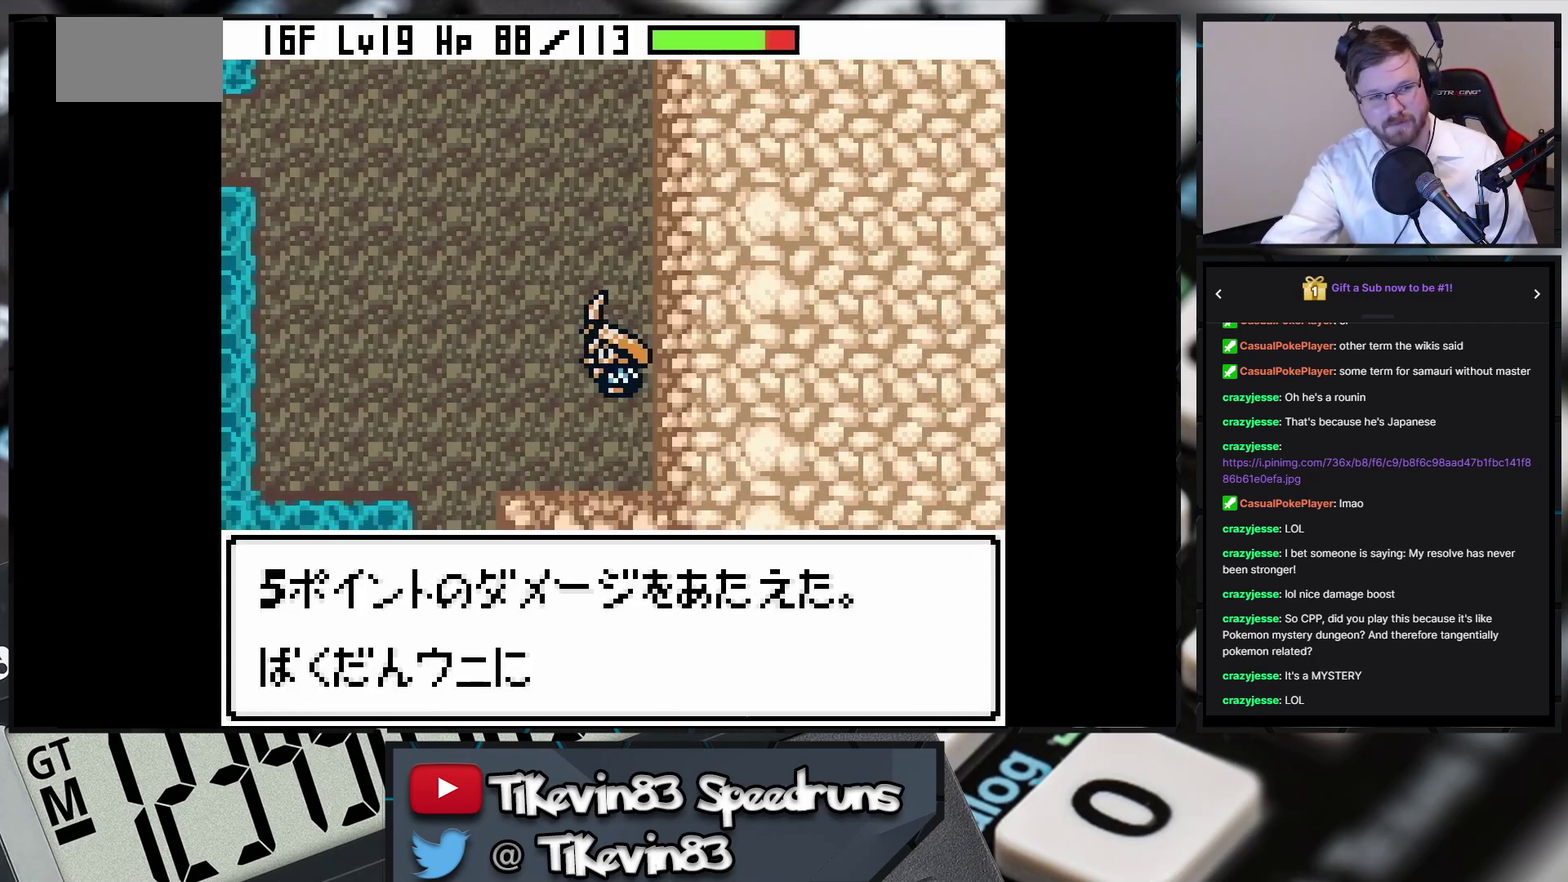
{"buttons": ["B", "DPAD_LEFT"], "events": [[383, "DPAD_DOWN", "up"]]}
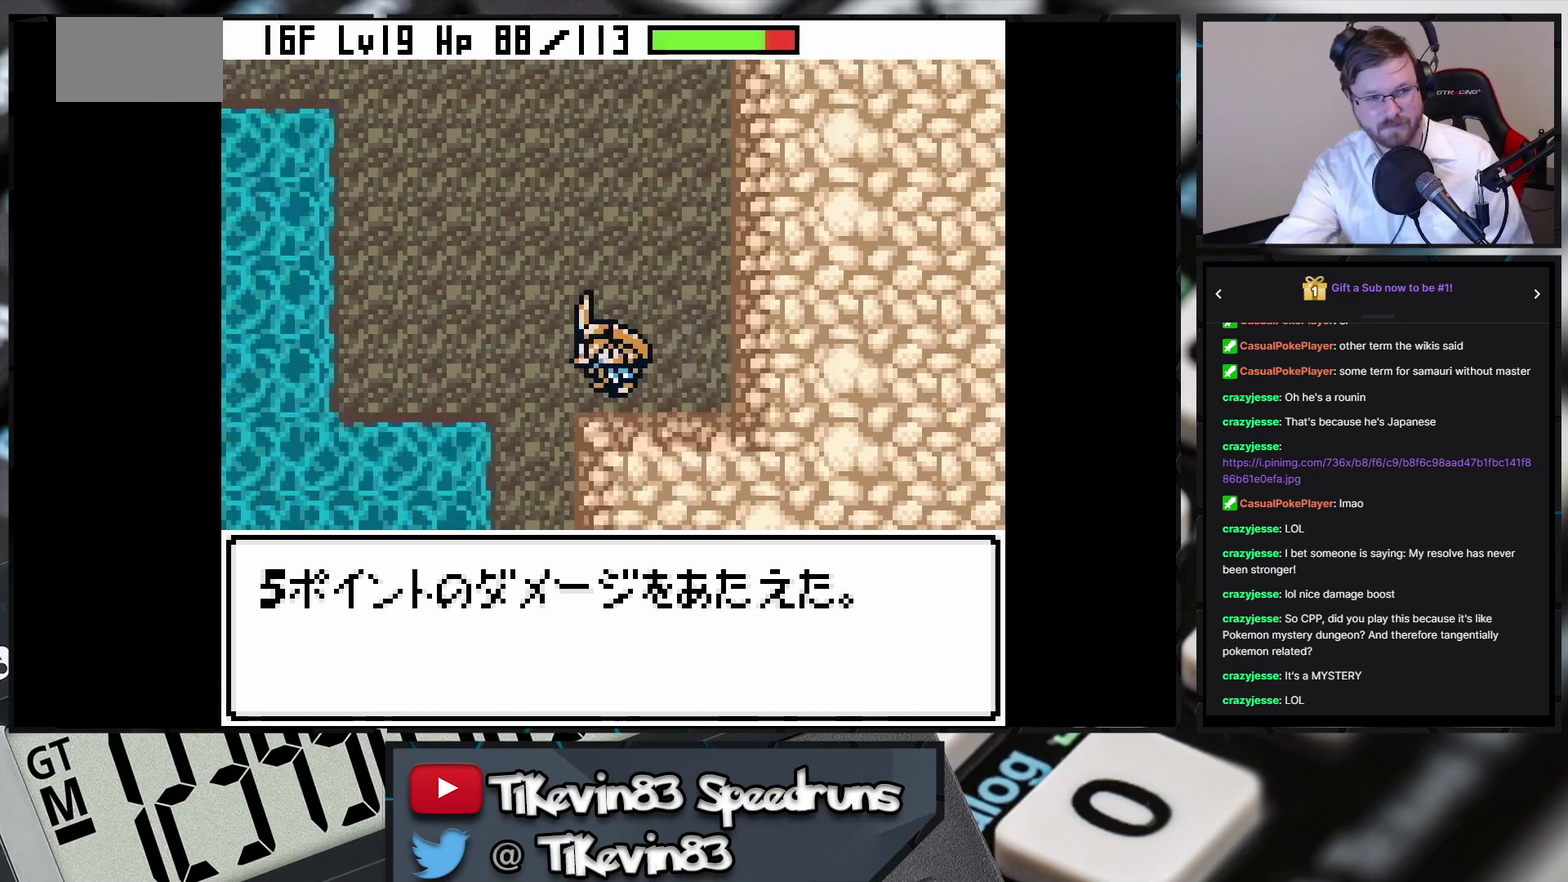
{"buttons": ["B", "DPAD_DOWN"], "events": [[83, "DPAD_DOWN", "down"], [83, "DPAD_LEFT", "up"]]}
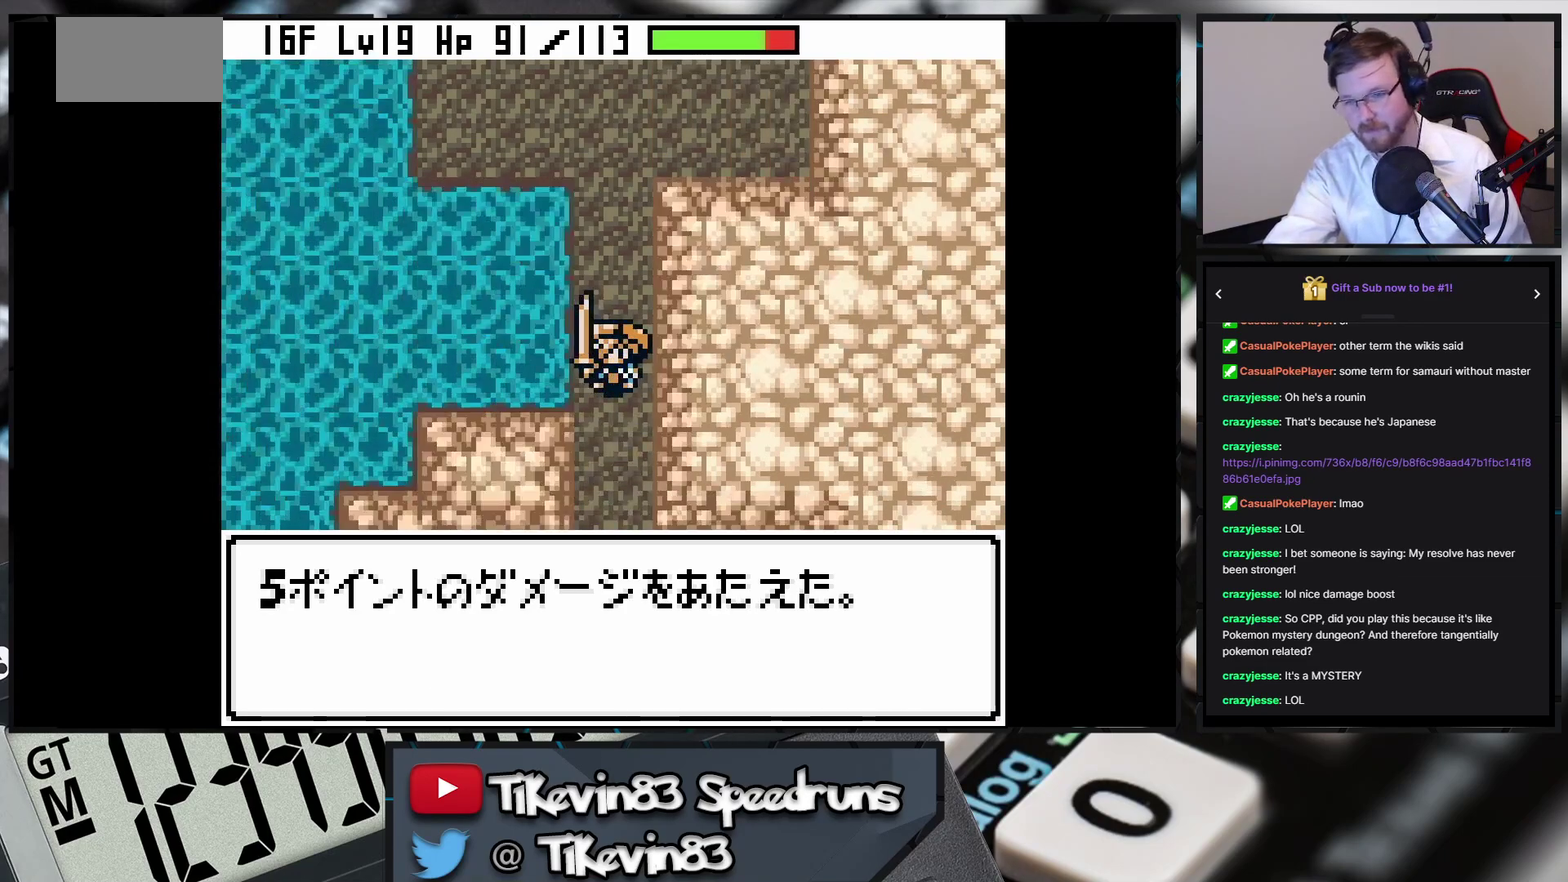
{"buttons": ["B", "DPAD_DOWN", "DPAD_LEFT"], "events": [[433, "DPAD_LEFT", "down"]]}
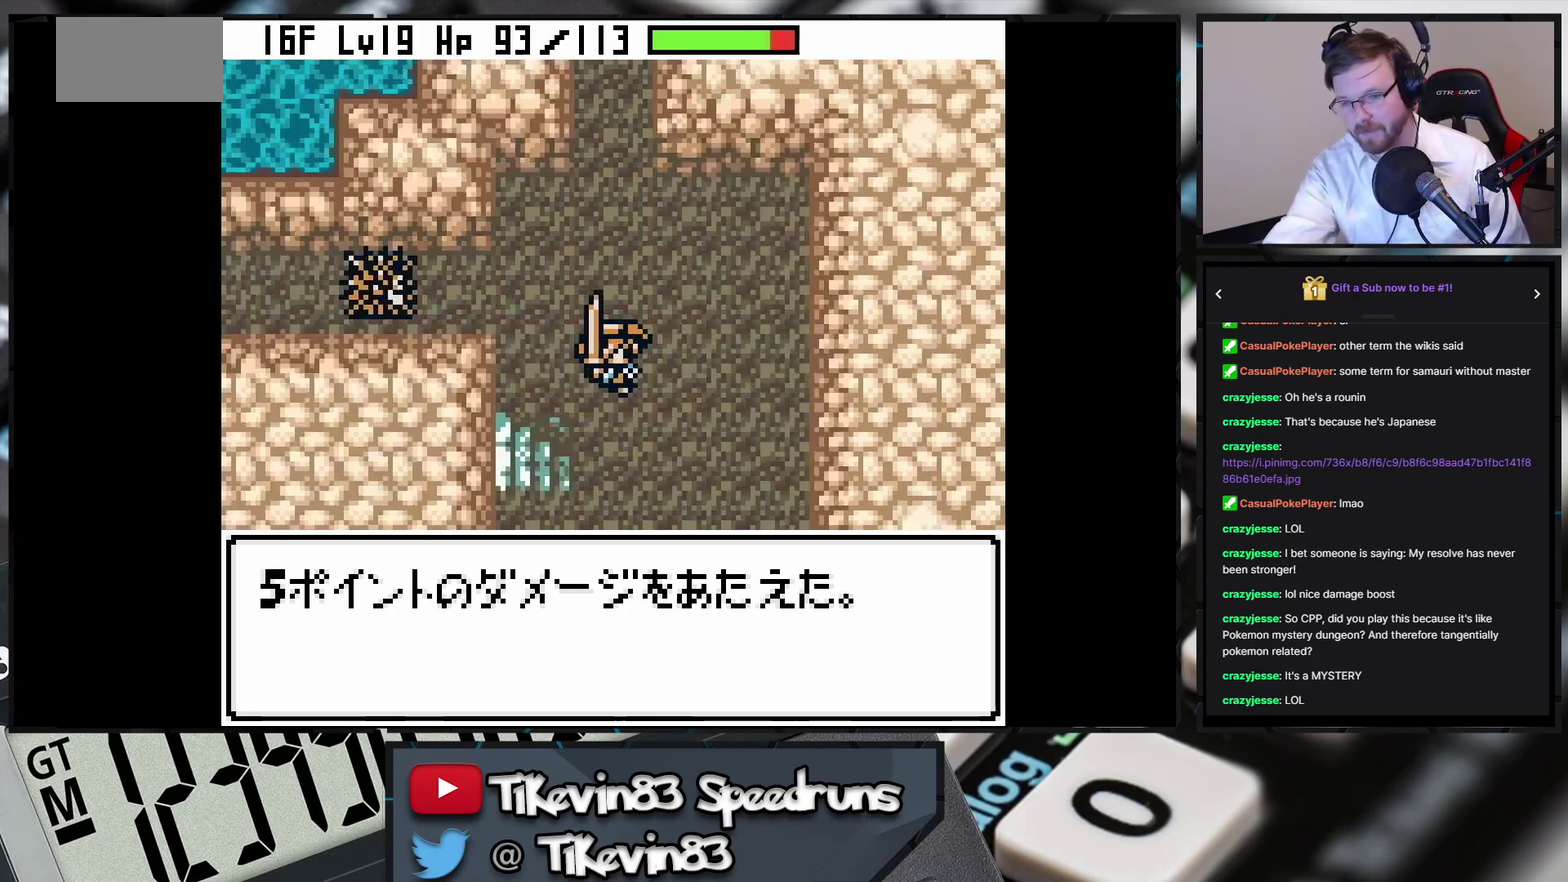
{"buttons": [], "events": [[133, "B", "up"], [133, "DPAD_DOWN", "up"], [133, "DPAD_LEFT", "up"]]}